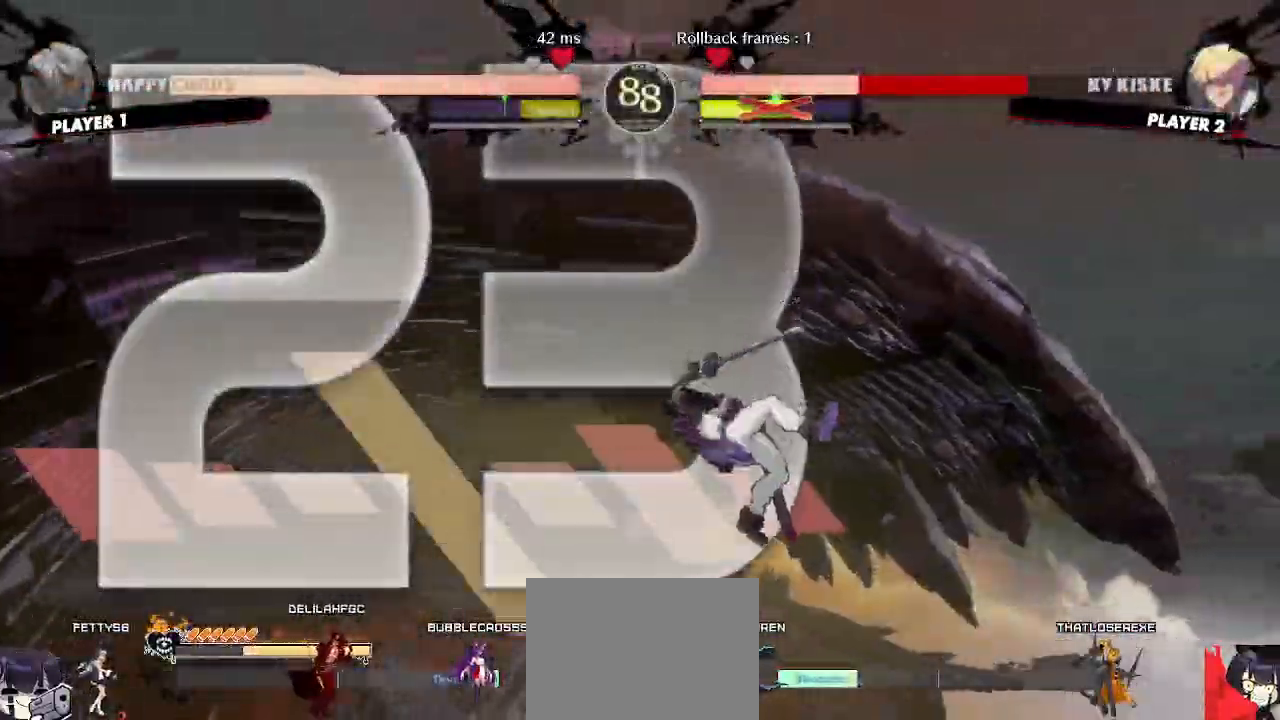
Gameplay with a controller (arcade stick); each line is a JSON object with the inputs held at the frame after it. "events" lists button and stick changes between this image and that frame as [ms after this image, input, new state], when the widget could be followed in between. Not read: L3 R3 other_buttons.
{"buttons": ["DPAD_UP", "DPAD_LEFT"]}
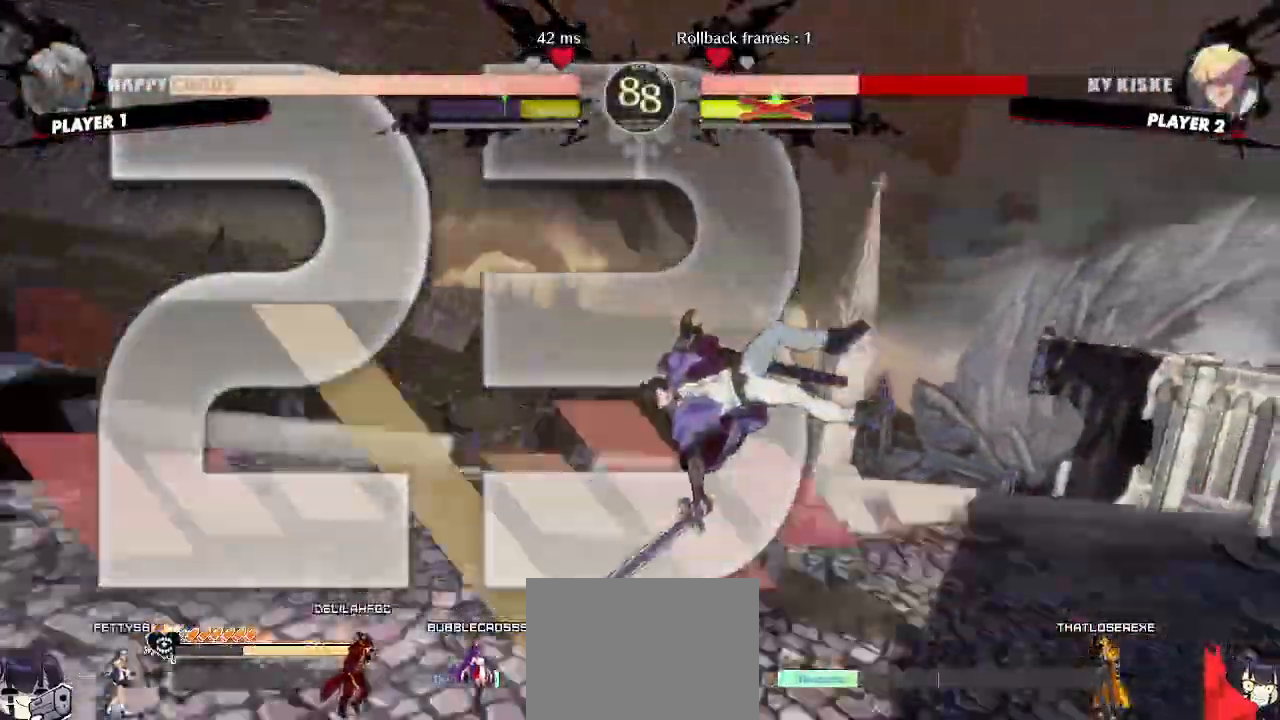
{"buttons": ["DPAD_UP", "DPAD_LEFT"], "events": []}
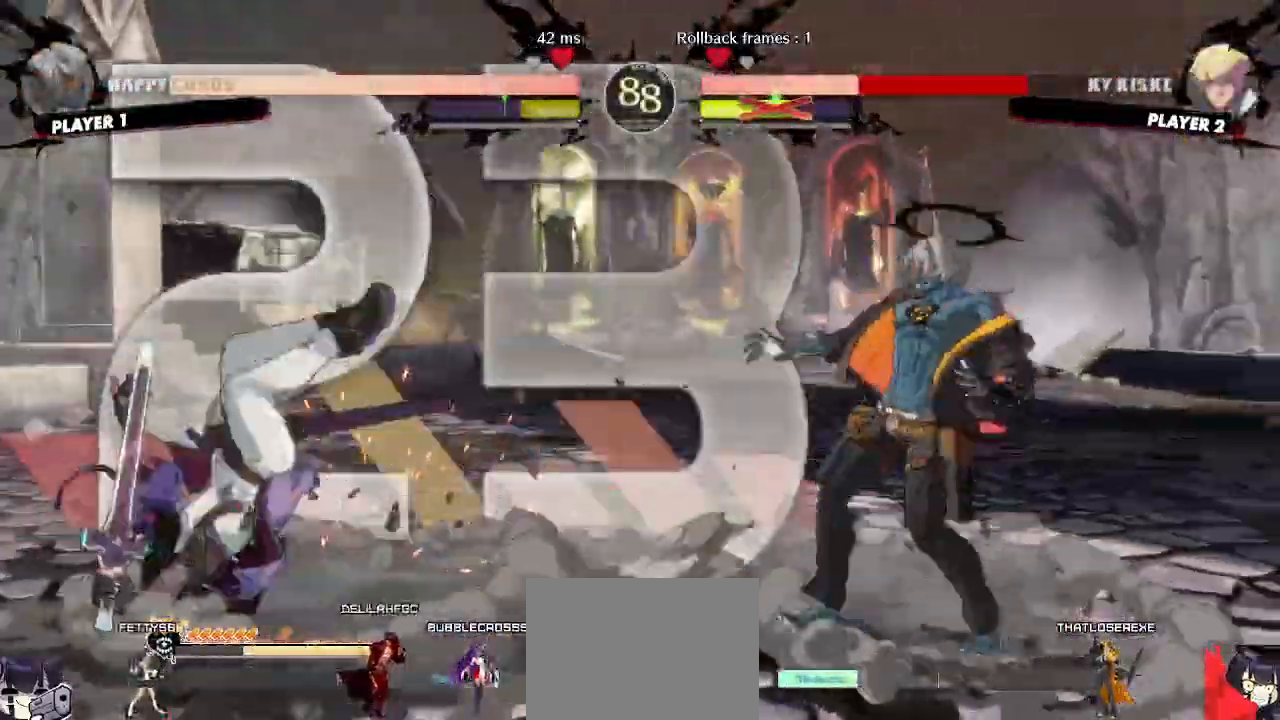
{"buttons": ["DPAD_UP", "DPAD_LEFT"], "events": []}
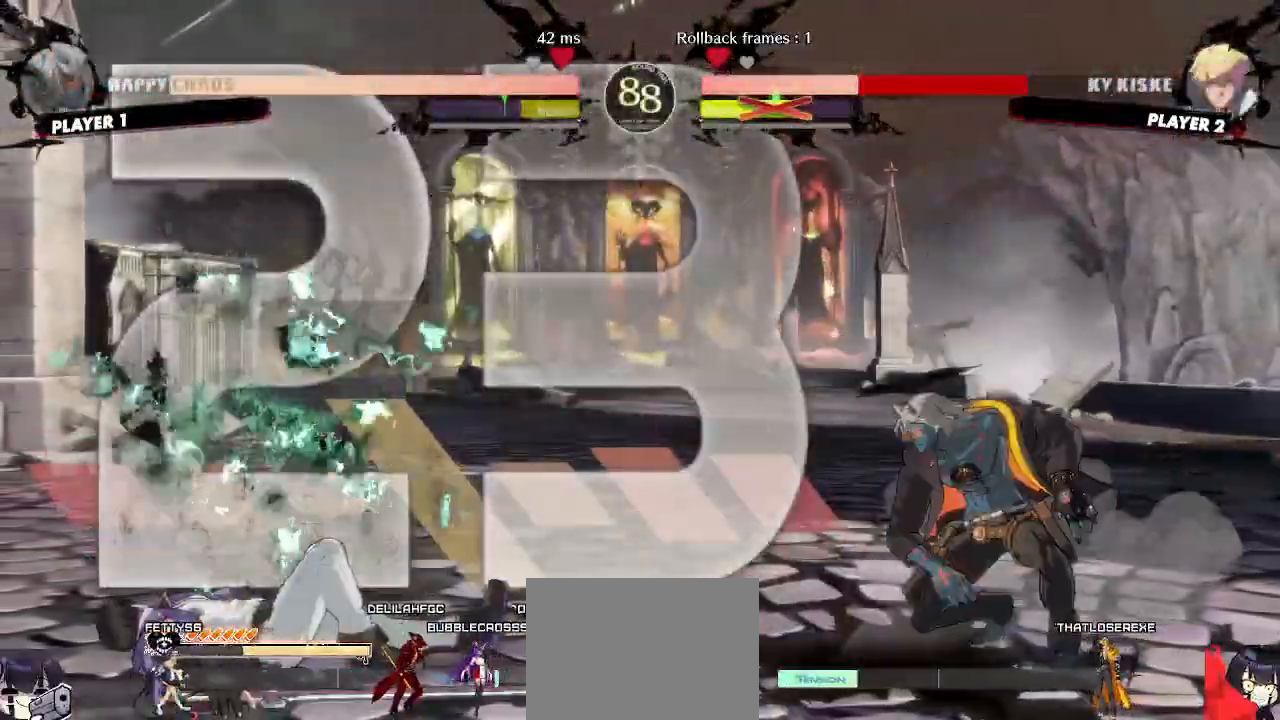
{"buttons": [], "events": [[50, "DPAD_LEFT", "up"], [67, "DPAD_UP", "up"]]}
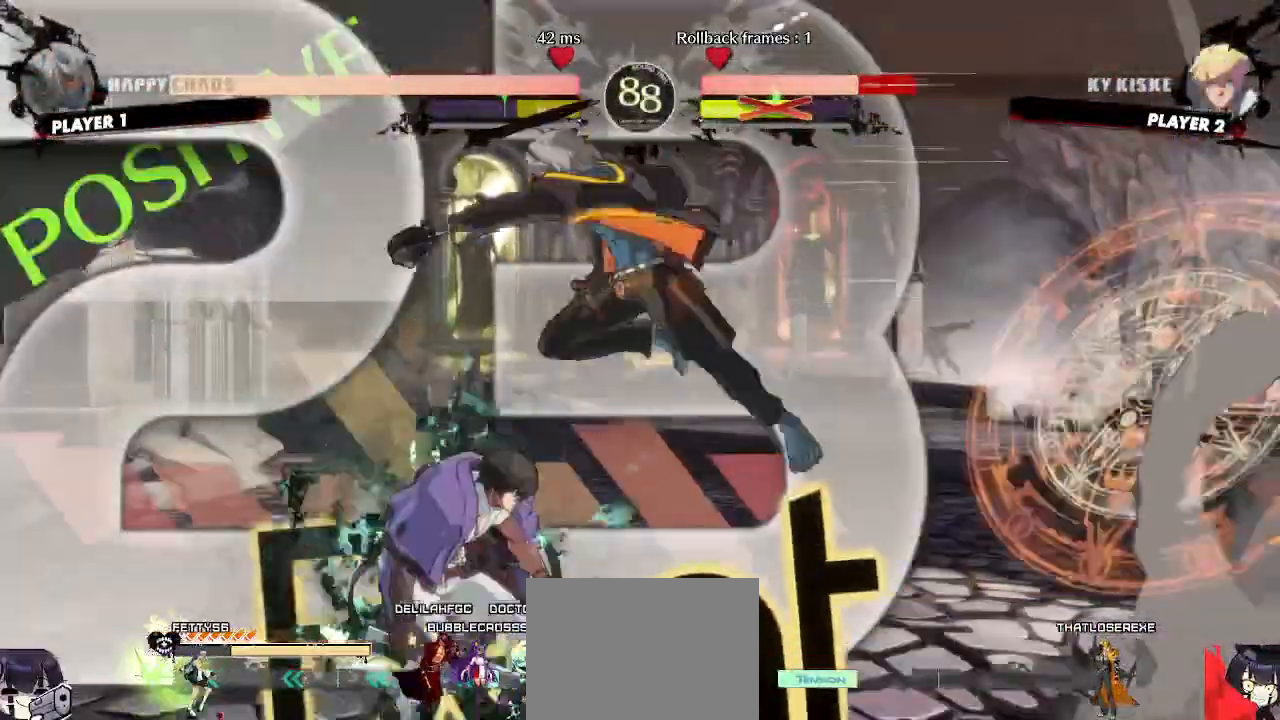
{"buttons": [], "events": [[33, "DPAD_LEFT", "down"], [467, "DPAD_LEFT", "up"]]}
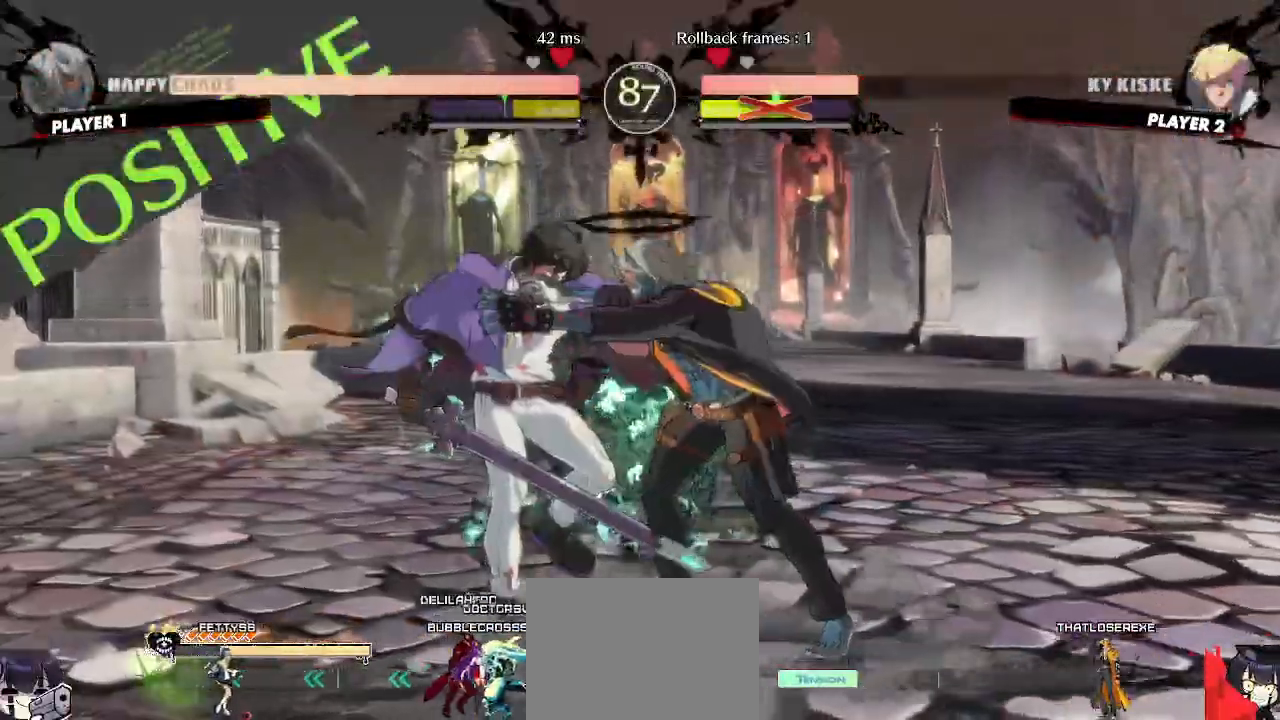
{"buttons": []}
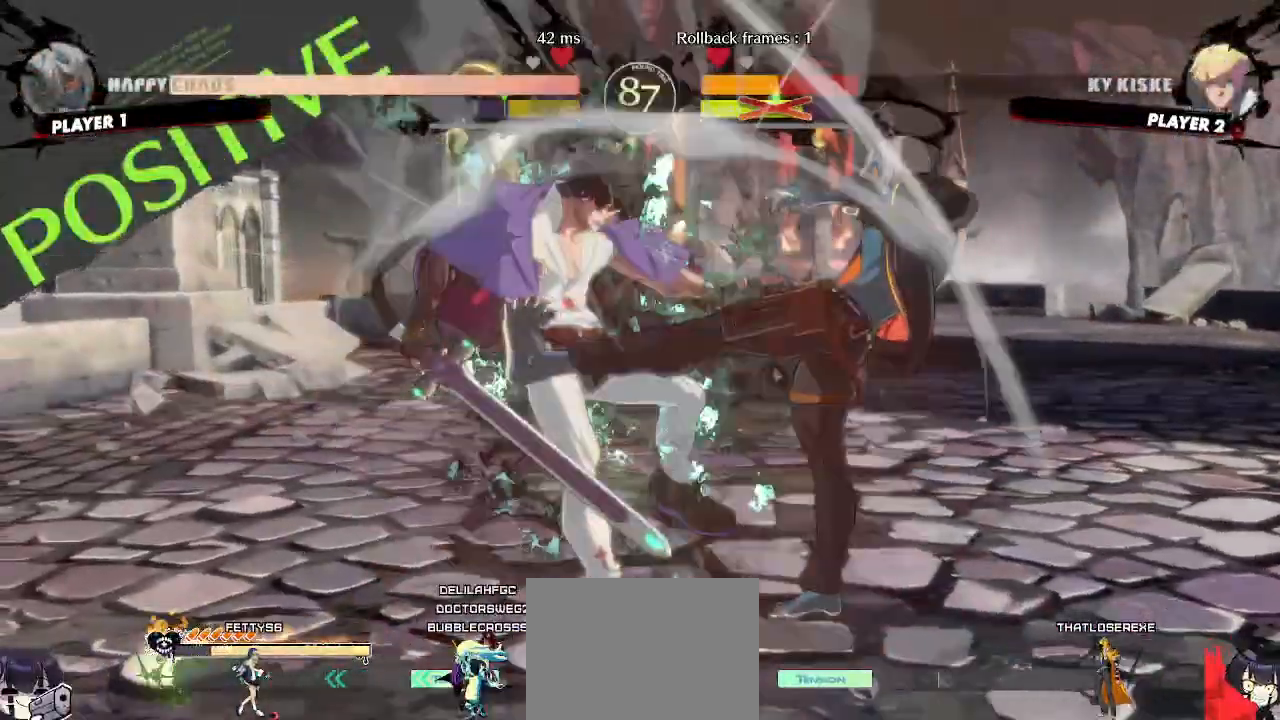
{"buttons": [], "events": []}
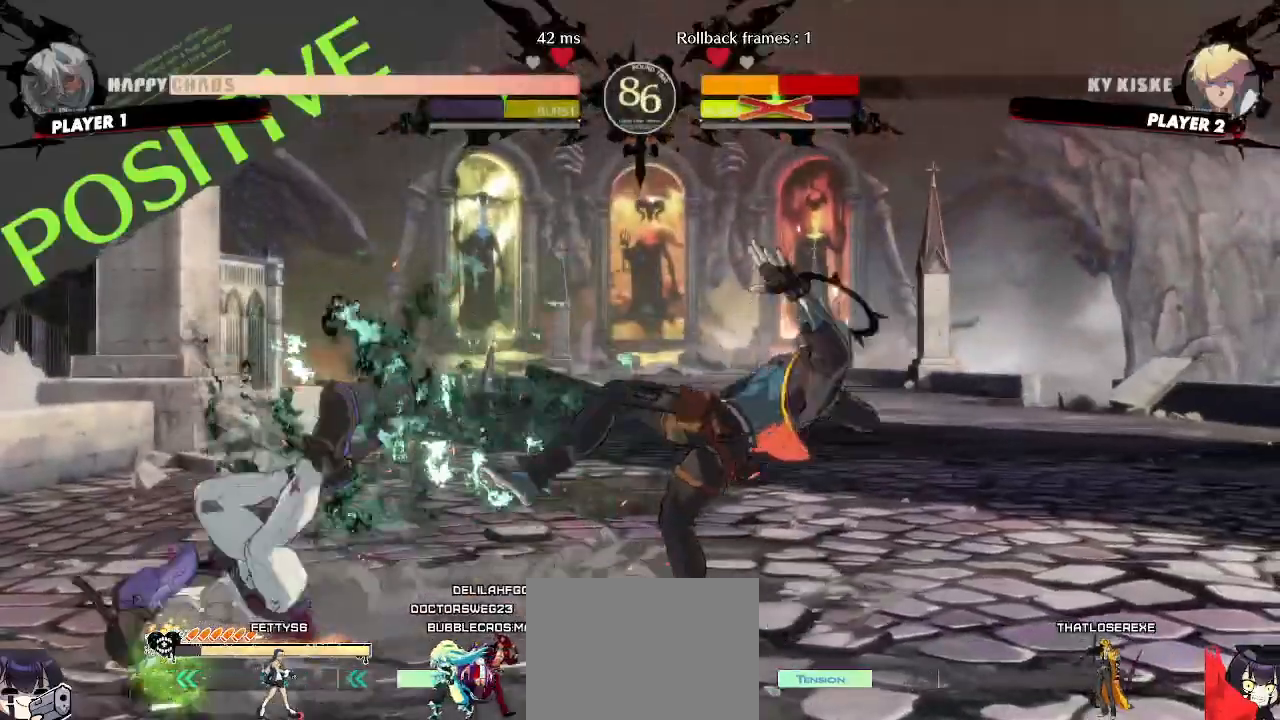
{"buttons": ["DPAD_LEFT"], "events": [[283, "DPAD_LEFT", "down"]]}
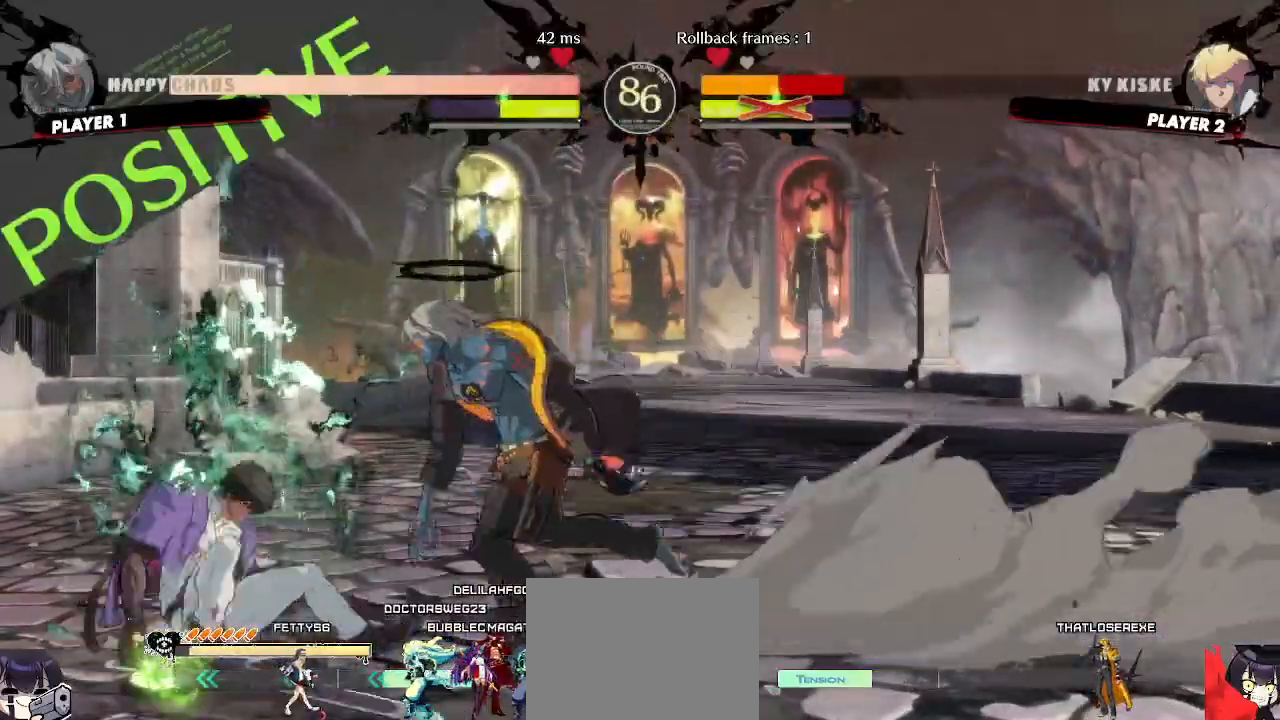
{"buttons": ["DPAD_DOWN"], "events": [[33, "DPAD_LEFT", "up"], [367, "DPAD_DOWN", "down"]]}
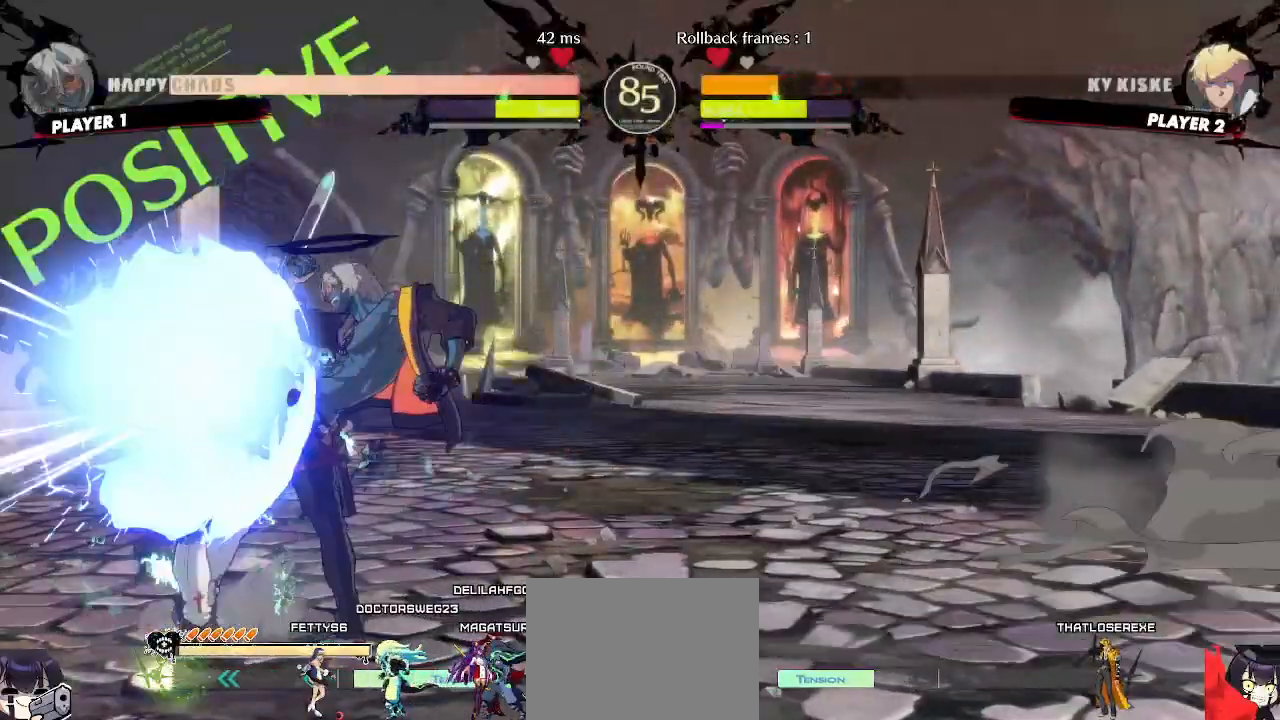
{"buttons": ["DPAD_DOWN"], "events": [[200, "DPAD_DOWN", "up"], [467, "DPAD_DOWN", "down"]]}
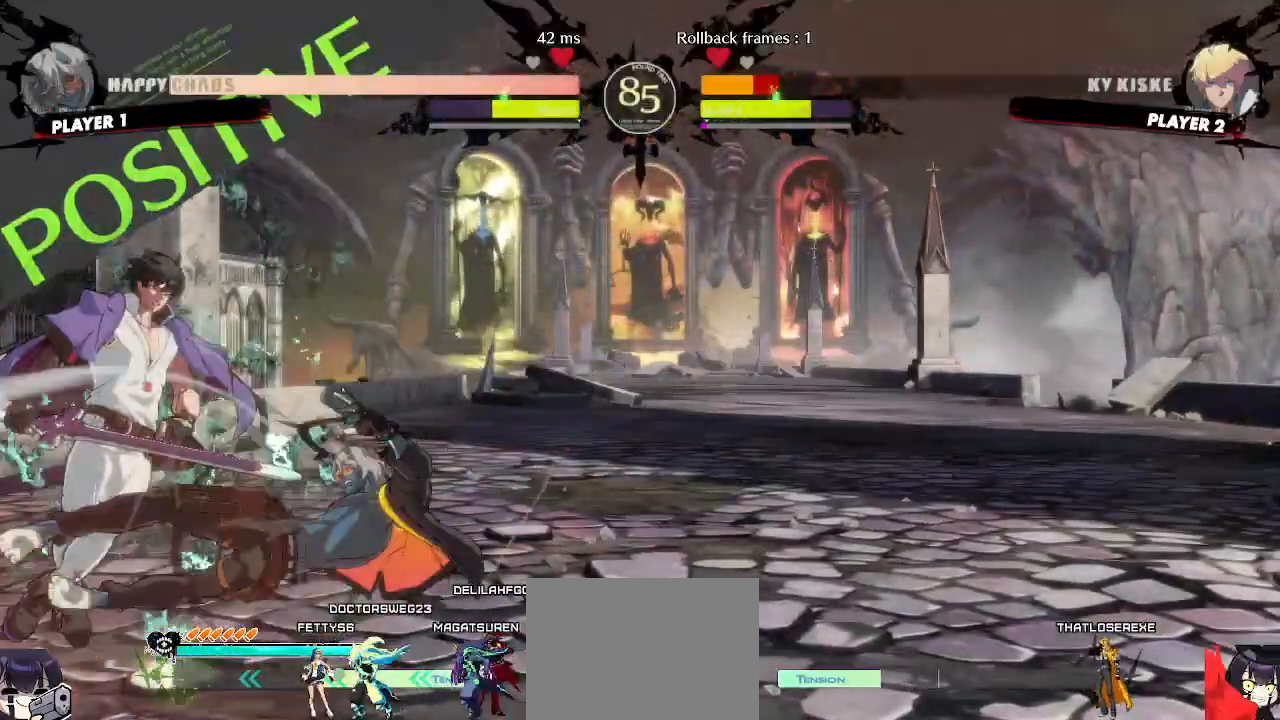
{"buttons": ["DPAD_DOWN"], "events": [[33, "DPAD_RIGHT", "down"], [50, "DPAD_DOWN", "up"], [117, "DPAD_DOWN", "down"], [117, "DPAD_RIGHT", "up"]]}
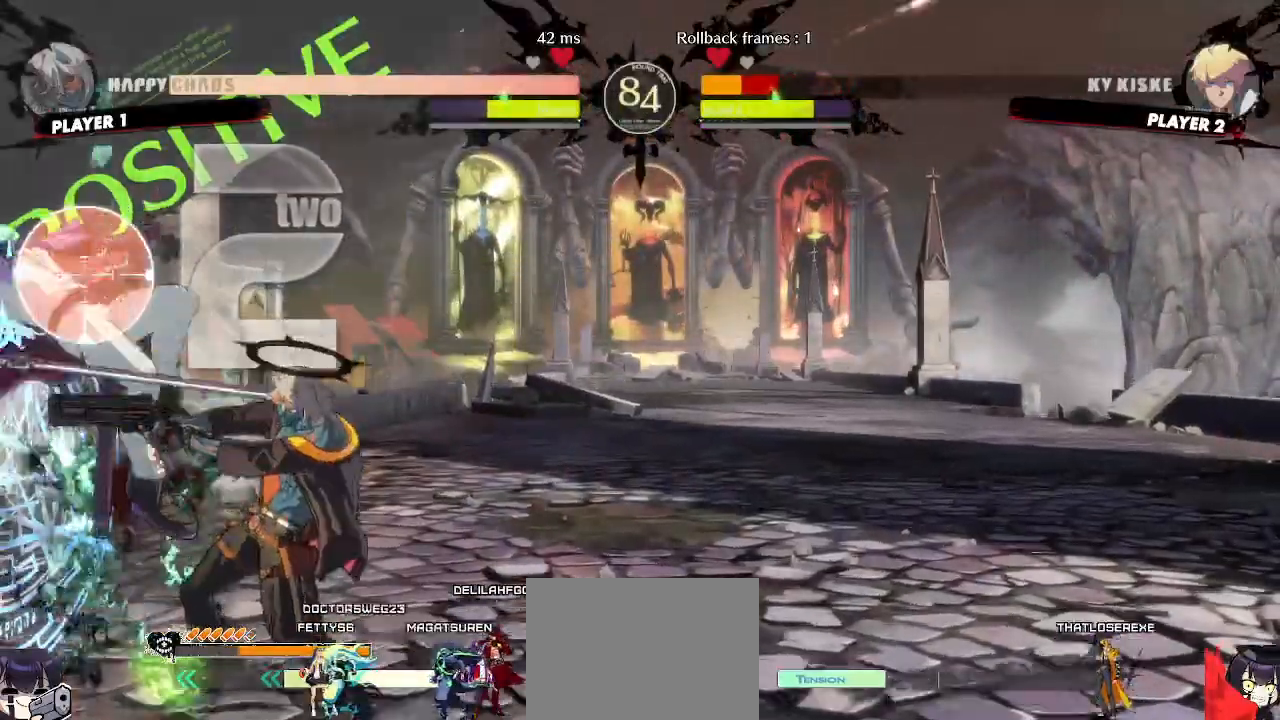
{"buttons": ["DPAD_DOWN", "S"], "events": [[17, "DPAD_DOWN", "up"], [83, "DPAD_DOWN", "down"], [150, "DPAD_DOWN", "up"], [283, "DPAD_DOWN", "down"], [333, "DPAD_RIGHT", "down"], [383, "DPAD_DOWN", "up"], [450, "DPAD_DOWN", "down"], [450, "S", "down"], [467, "DPAD_RIGHT", "up"]]}
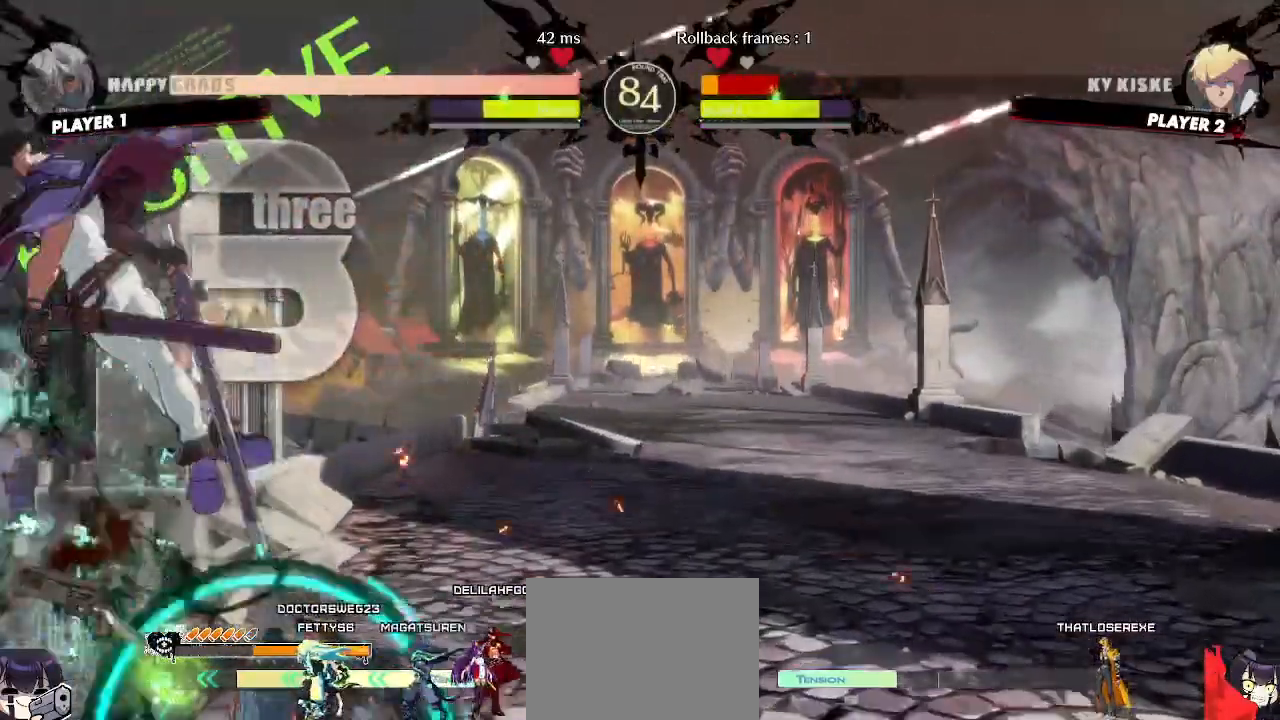
{"buttons": [], "events": [[67, "DPAD_DOWN", "up"], [67, "S", "up"], [317, "DPAD_DOWN", "down"], [383, "DPAD_RIGHT", "down"], [417, "DPAD_DOWN", "up"], [467, "DPAD_RIGHT", "up"]]}